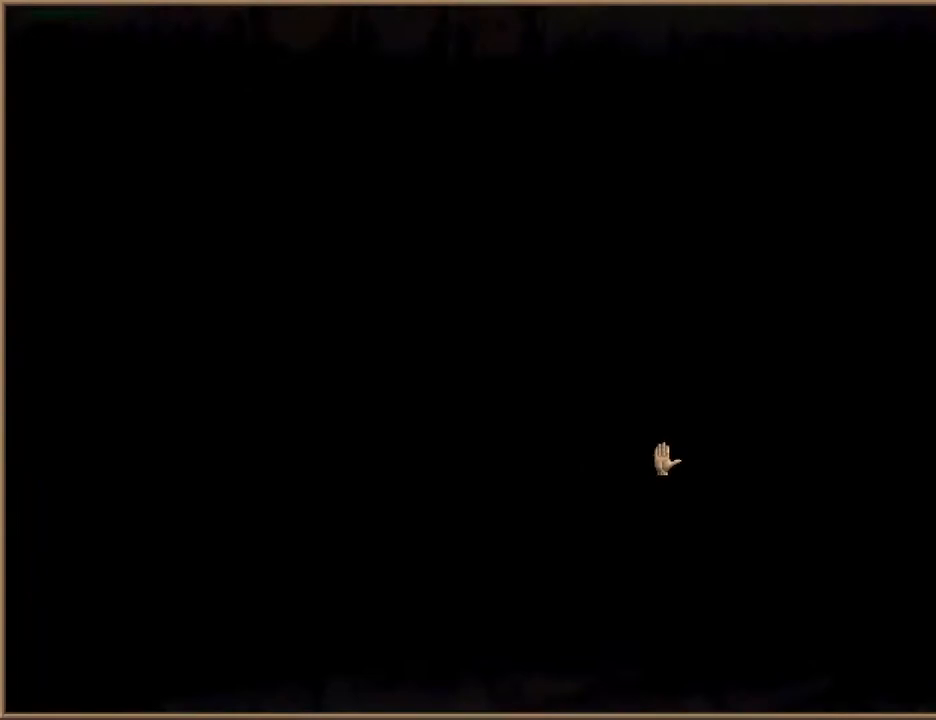
Gameplay with keyboard; each line is a JSON object with the keys held at the frame after it. "events" lists presses ("down") and releases ("up") of "1", "2", "3", "4", "5", "6", "a", "c", "ctrl", "d", "e", "escape", "f", "f10", "f9", "q", "return", "s", "space", "v", "w" and "z" between this image and that frame as [ms after this image, input, new state], when the widget could be followed in between. No other keys are recorded. Mouse input is not recorded.
{"keys": [], "events": [[267, "escape", "down"], [367, "escape", "up"]]}
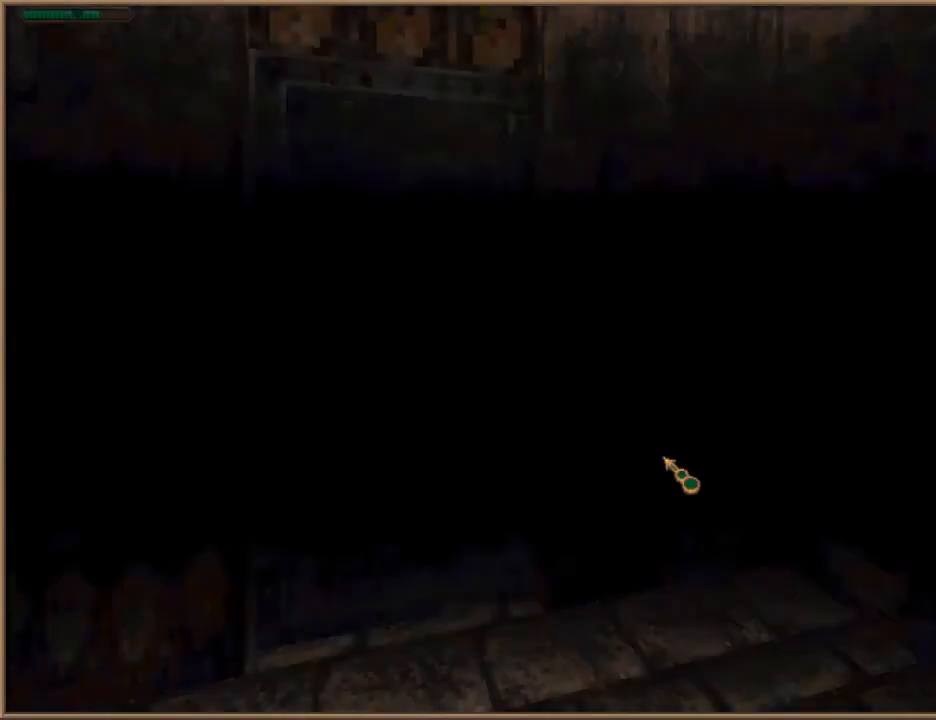
{"keys": [], "events": []}
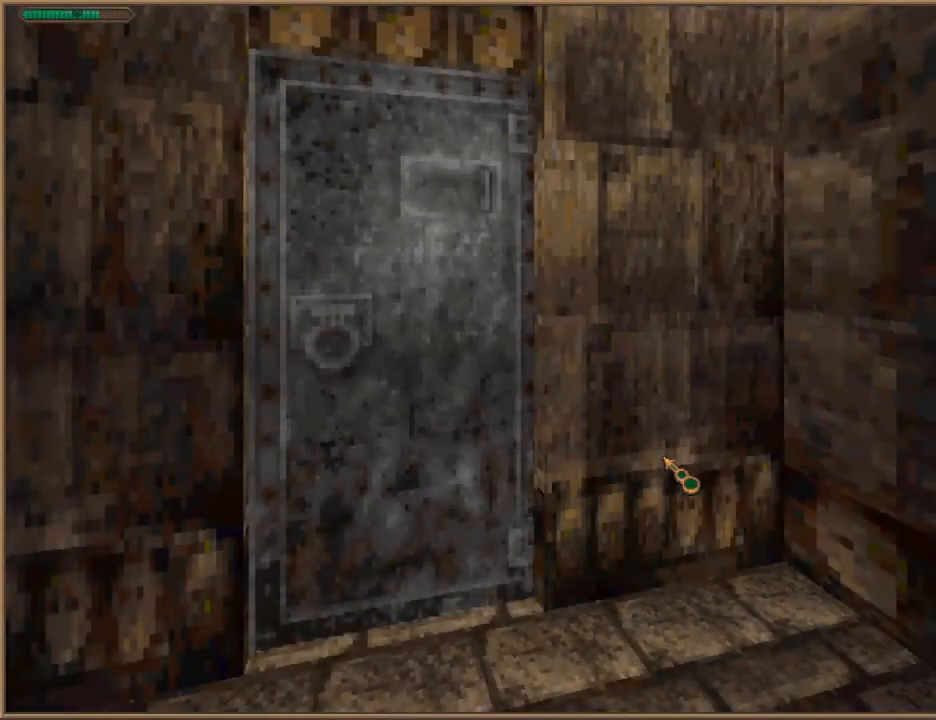
{"keys": [], "events": []}
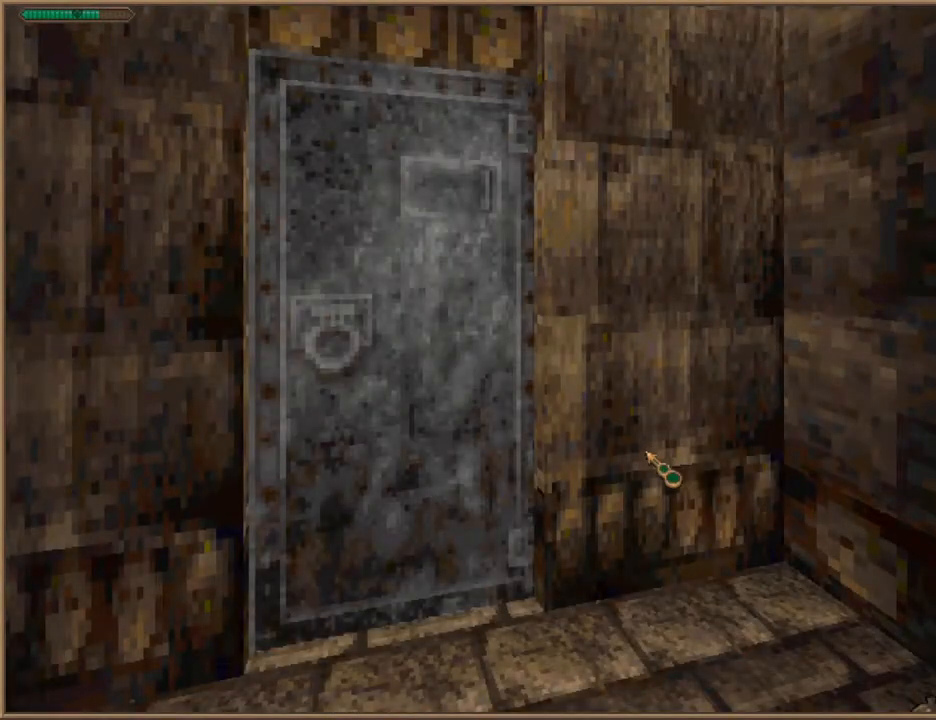
{"keys": [], "events": []}
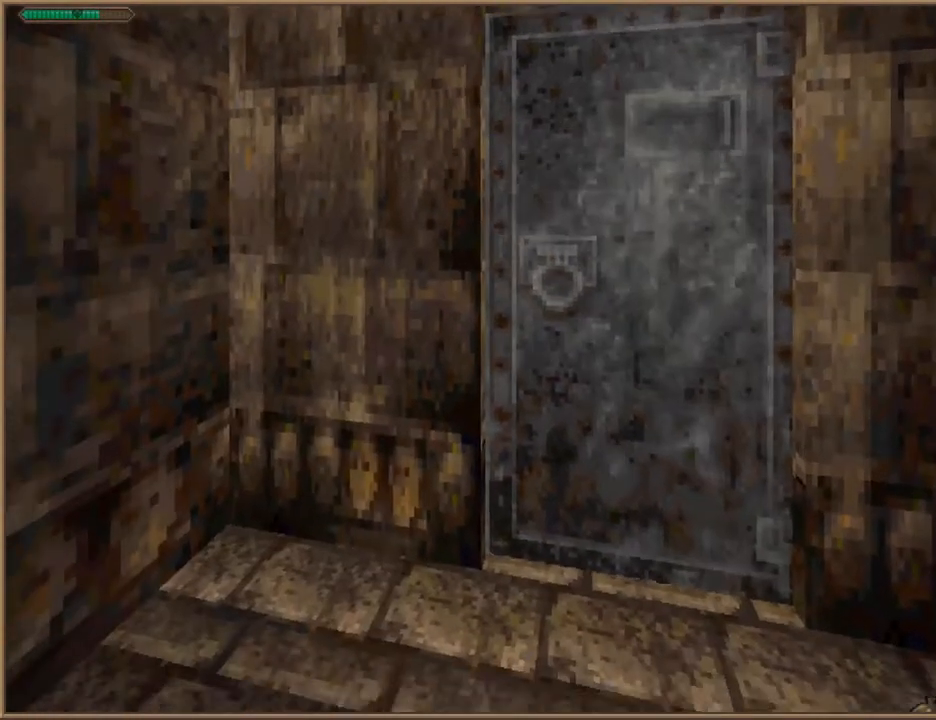
{"keys": [], "events": [[133, "w", "down"], [233, "w", "up"]]}
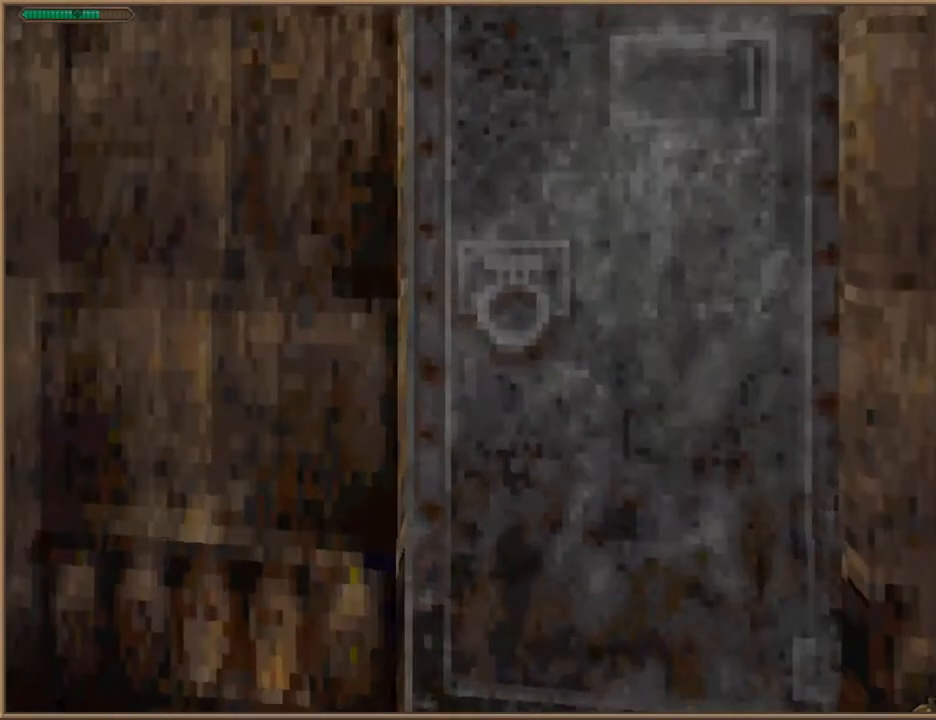
{"keys": [], "events": []}
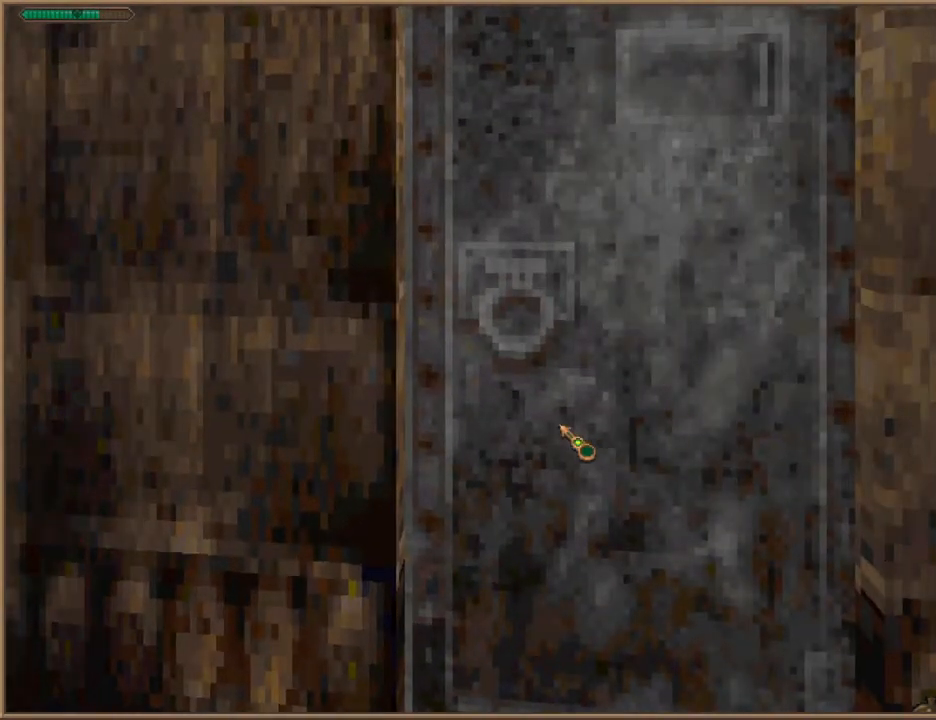
{"keys": [], "events": [[467, "d", "down"], [500, "d", "up"]]}